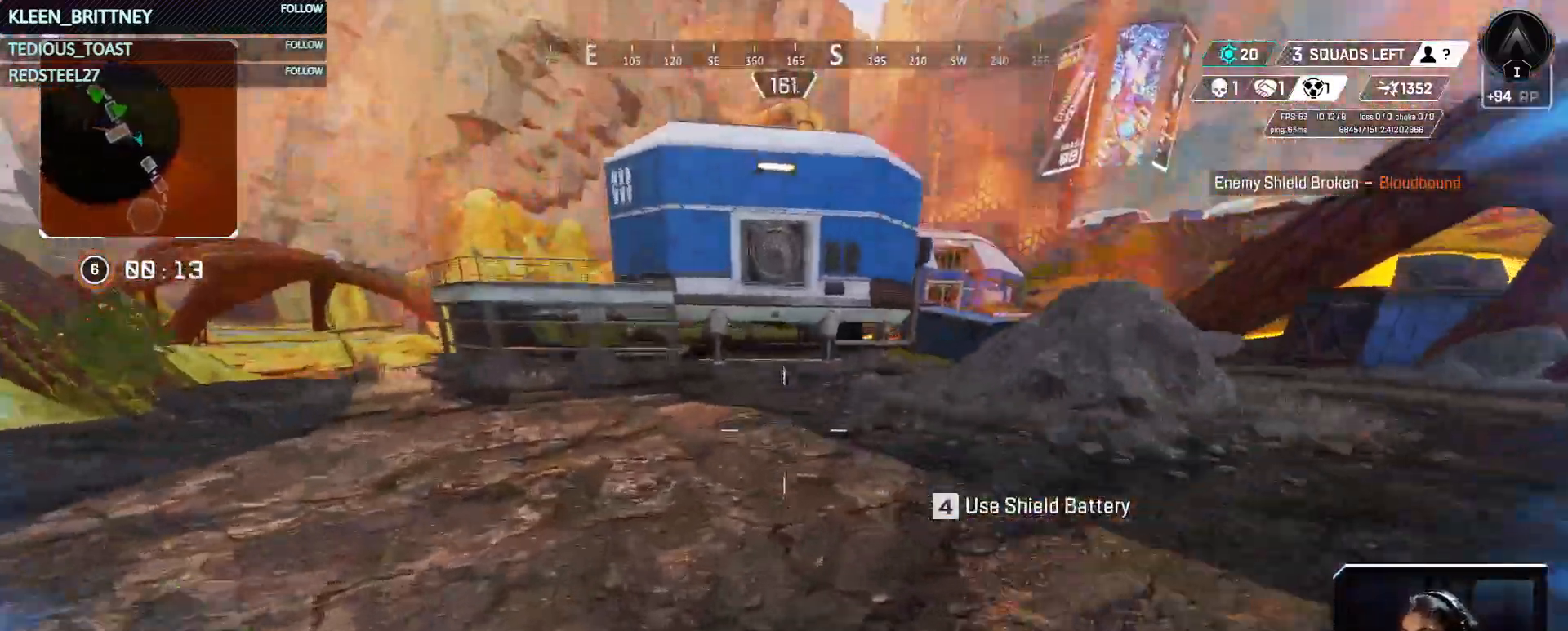
Gameplay with keyboard and mouse; each line is a JSON object with the keys held at the frame after it. "events" lists presses ("down") and releases ("up") of "1", "2", "3", "4", "5", "a", "alt", "c", "caps_lock", "ctrl", "d", "e", "f", "g", "q", "r", "s", "shift", "space", "t", "tab", "v", "w", "x" and "z" between this image and that frame as [ms after this image, input, new state], when the widget could be followed in between. No other keys are recorded. Mouse buttons are not recorded. Not read: mouse_move.
{"keys": ["ctrl", "w"], "events": [[17, "ctrl", "down"]]}
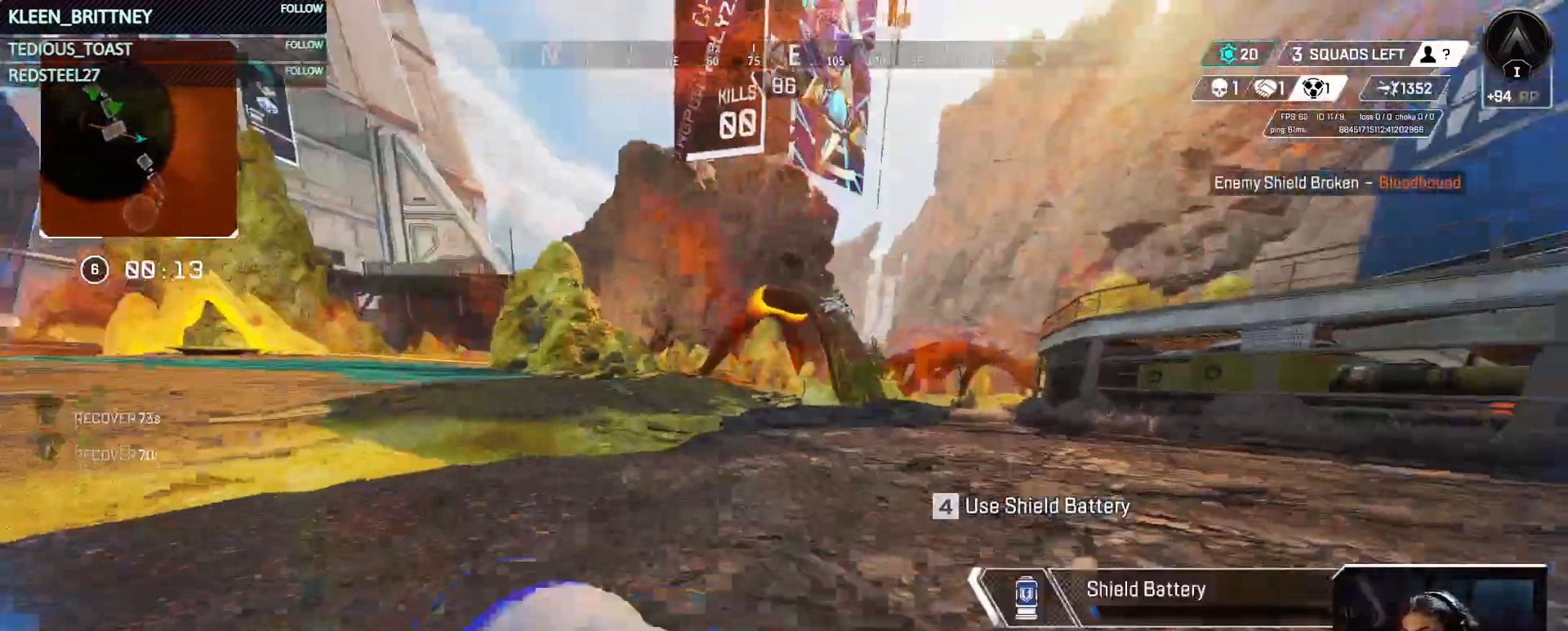
{"keys": ["ctrl", "d"], "events": [[200, "space", "down"], [300, "space", "up"], [383, "d", "down"], [433, "w", "up"]]}
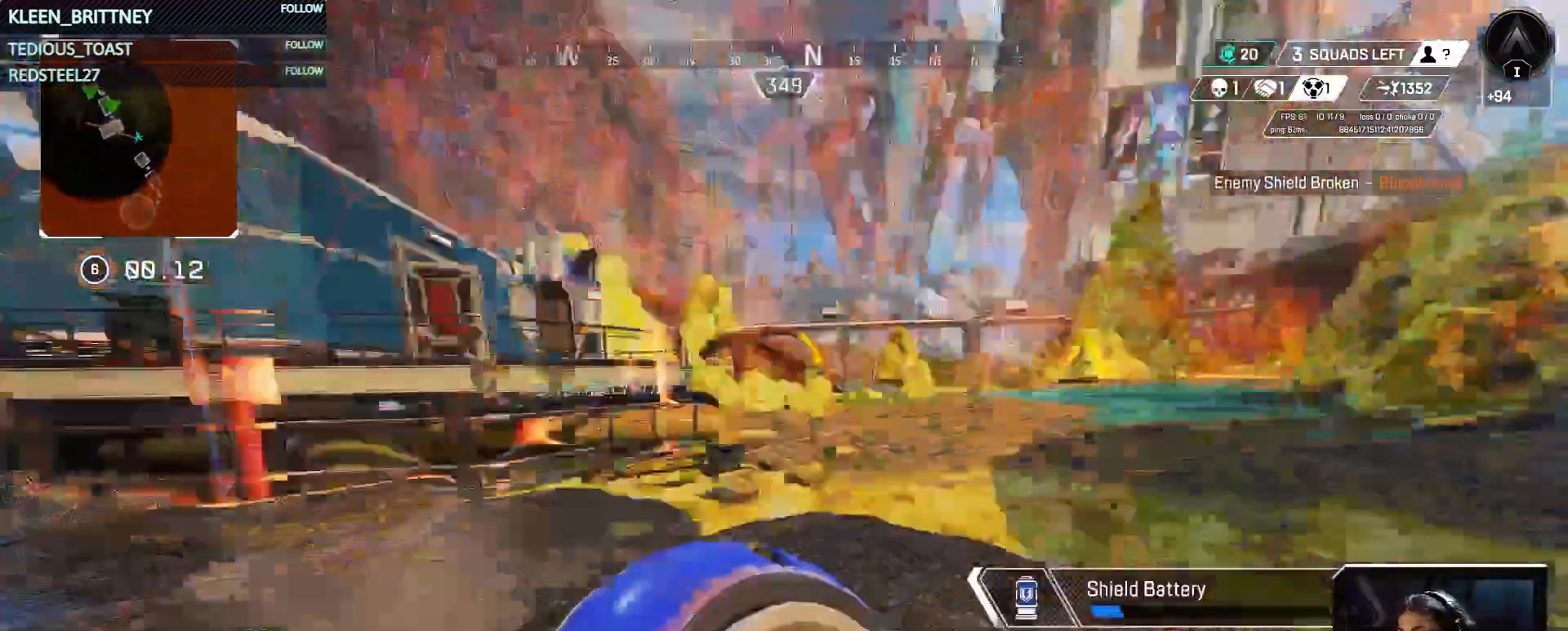
{"keys": ["a", "ctrl"], "events": [[67, "d", "up"], [67, "s", "down"], [217, "a", "down"], [400, "s", "up"]]}
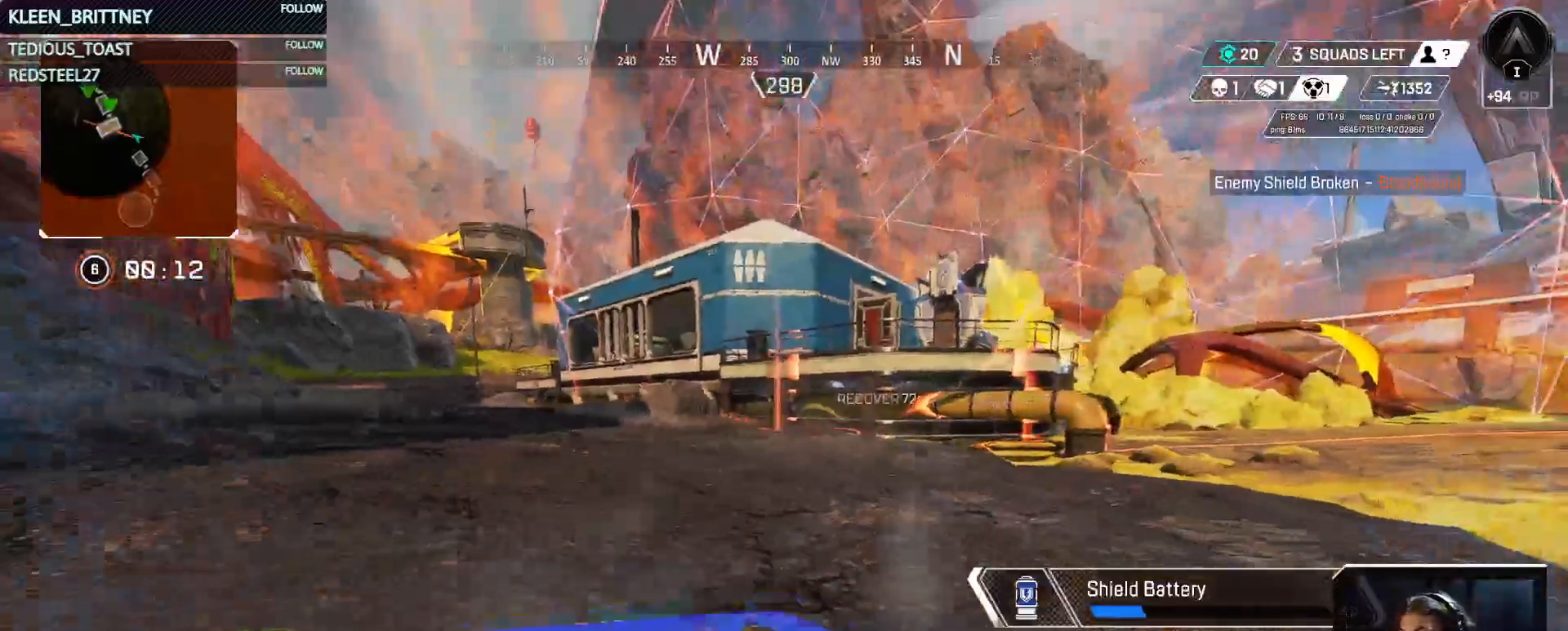
{"keys": ["a", "w"], "events": [[183, "ctrl", "up"], [233, "w", "down"]]}
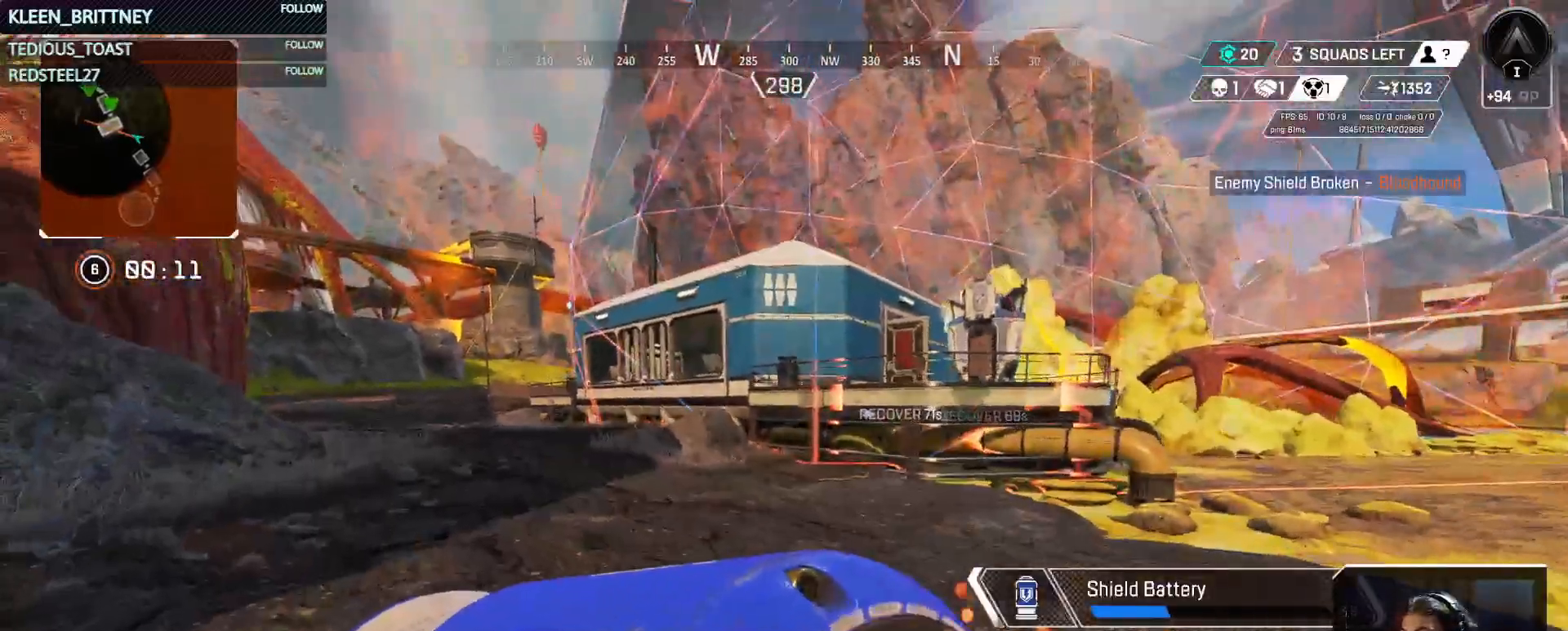
{"keys": ["a", "w"], "events": []}
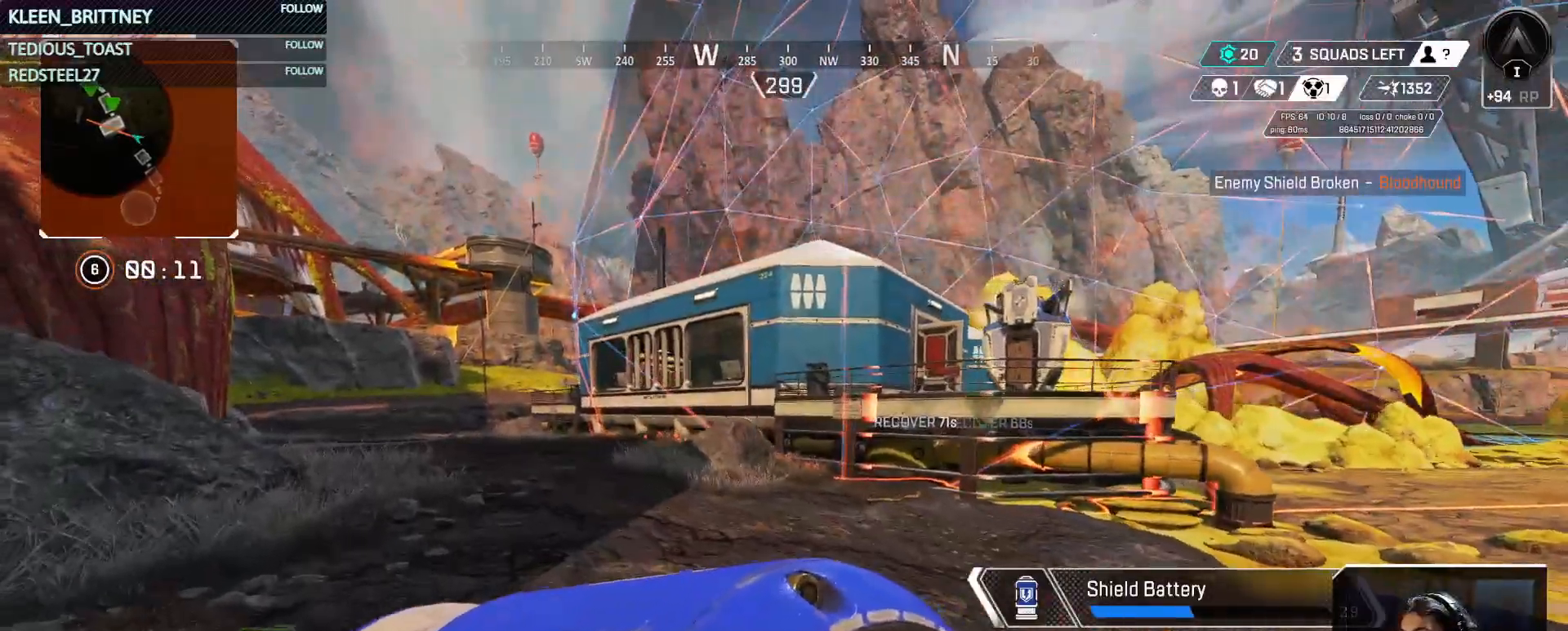
{"keys": ["a", "w"], "events": []}
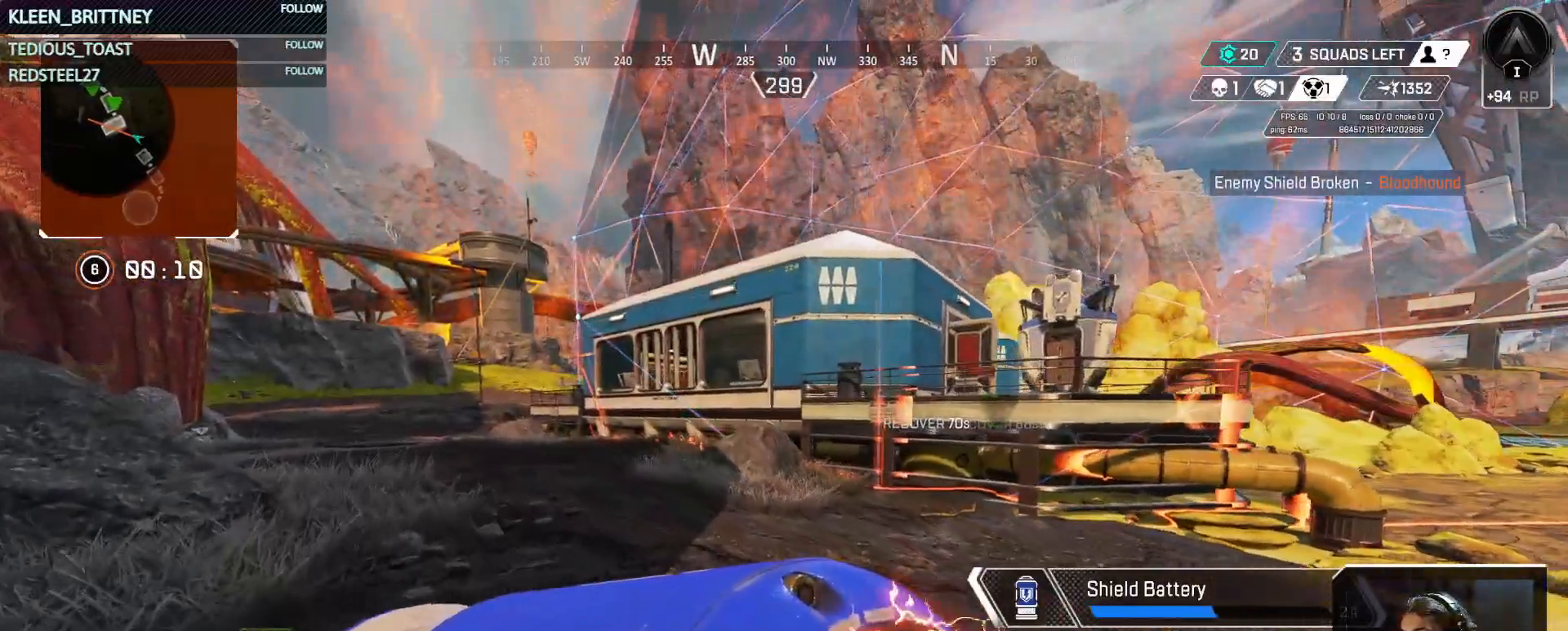
{"keys": ["a", "w"], "events": []}
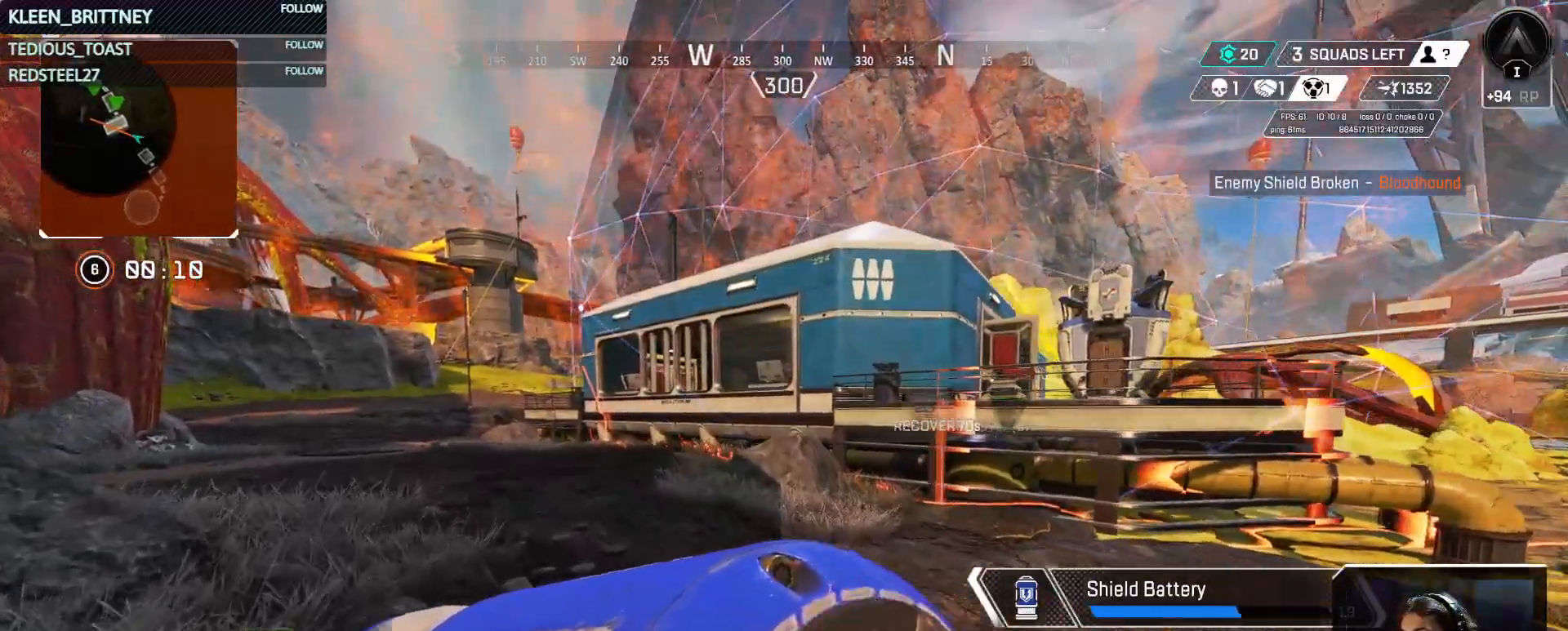
{"keys": ["a", "w"], "events": []}
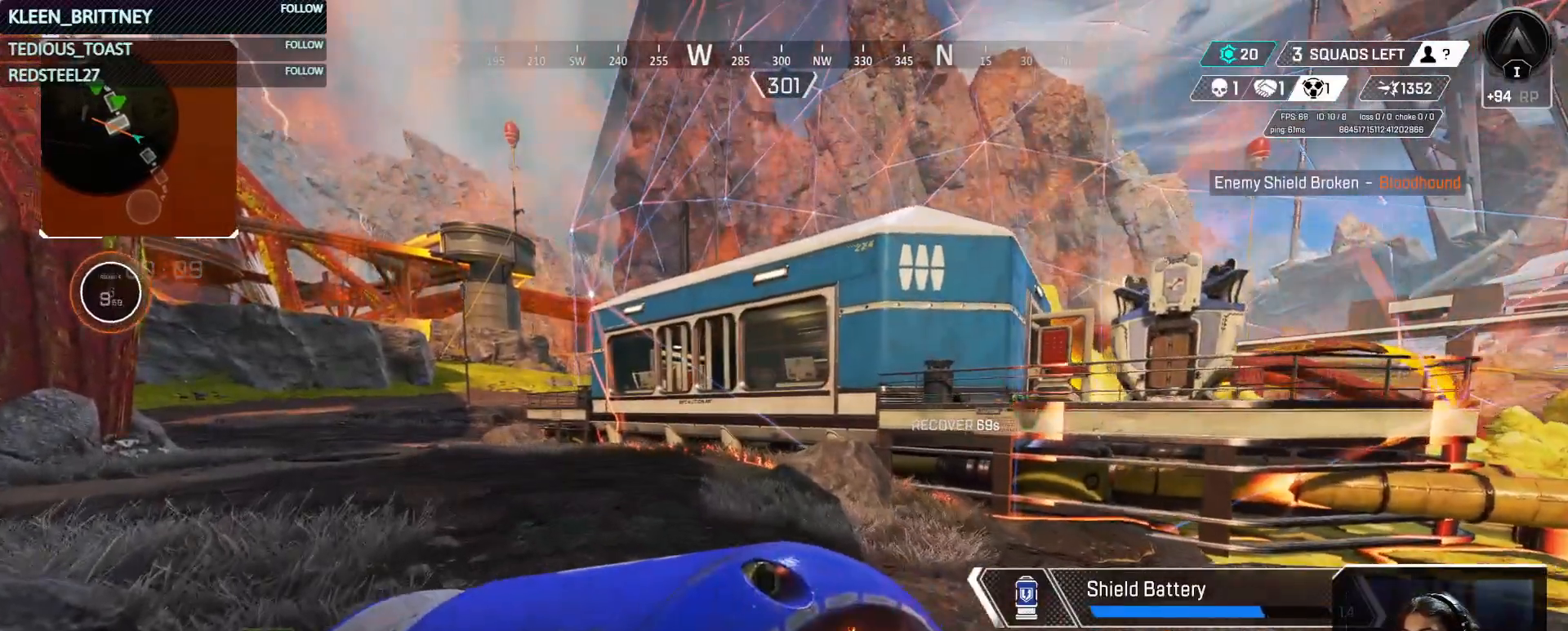
{"keys": ["a", "t", "w"], "events": [[33, "a", "up"], [33, "t", "down"], [350, "a", "down"]]}
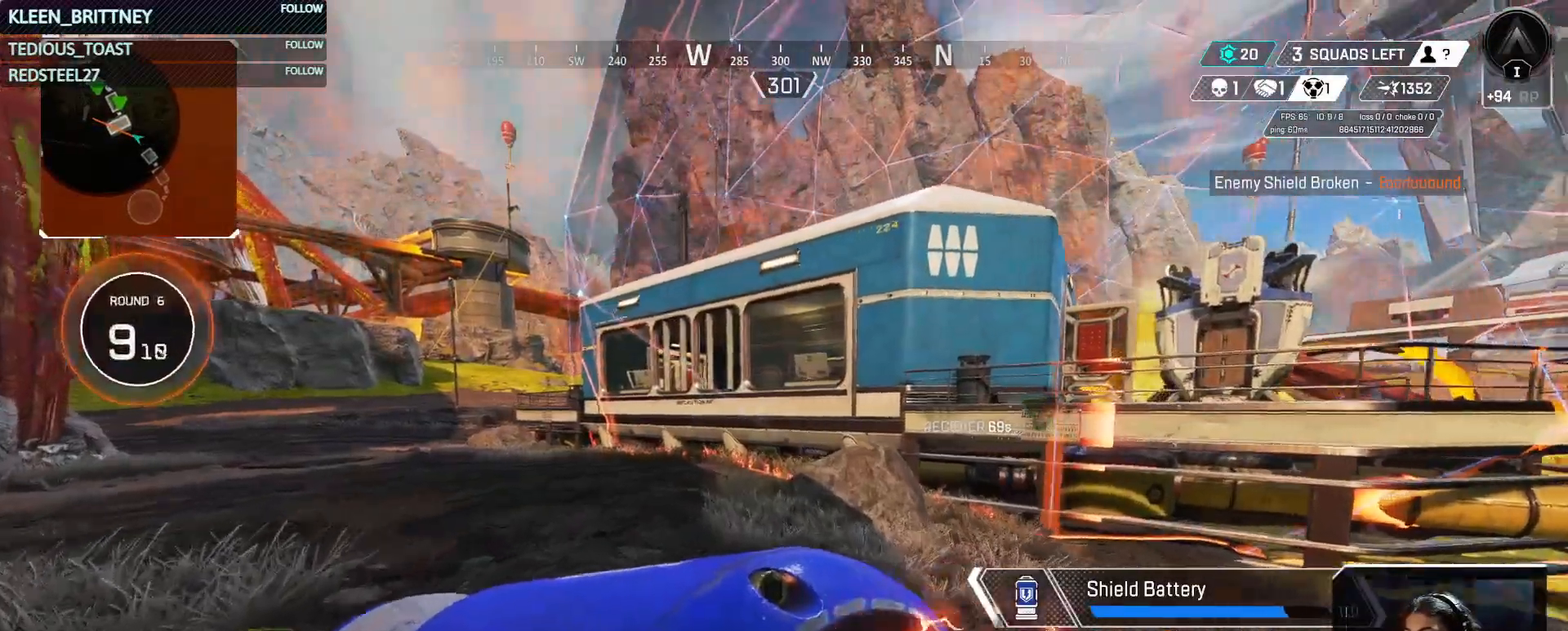
{"keys": ["a", "t", "w"], "events": []}
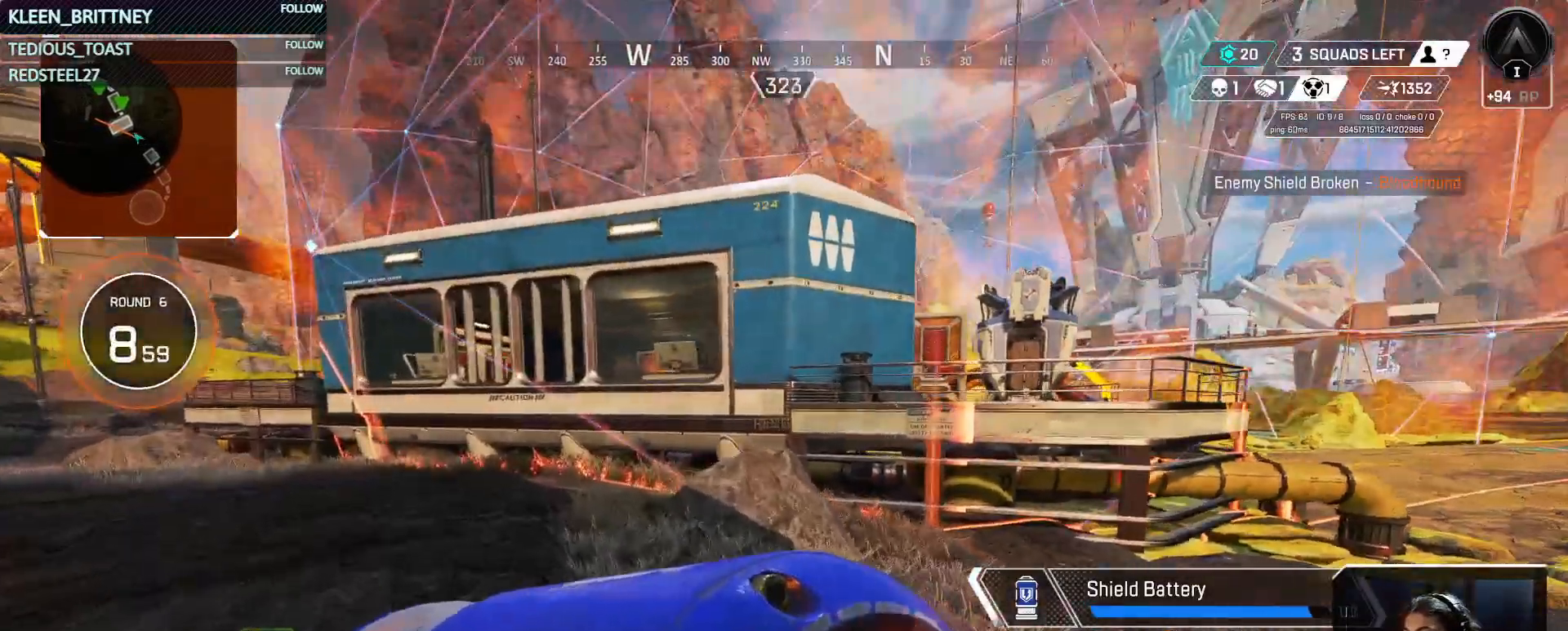
{"keys": ["a", "t", "w"], "events": []}
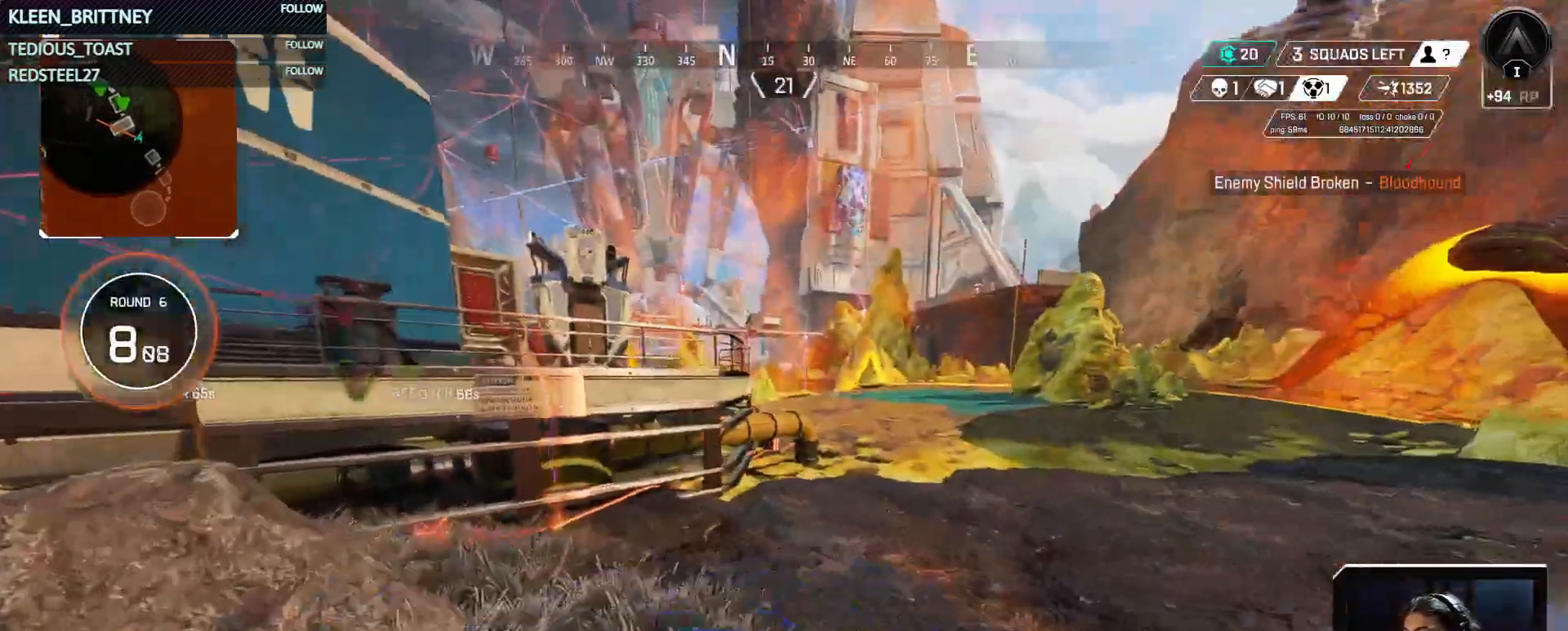
{"keys": ["a"], "events": [[67, "w", "up"], [350, "t", "up"]]}
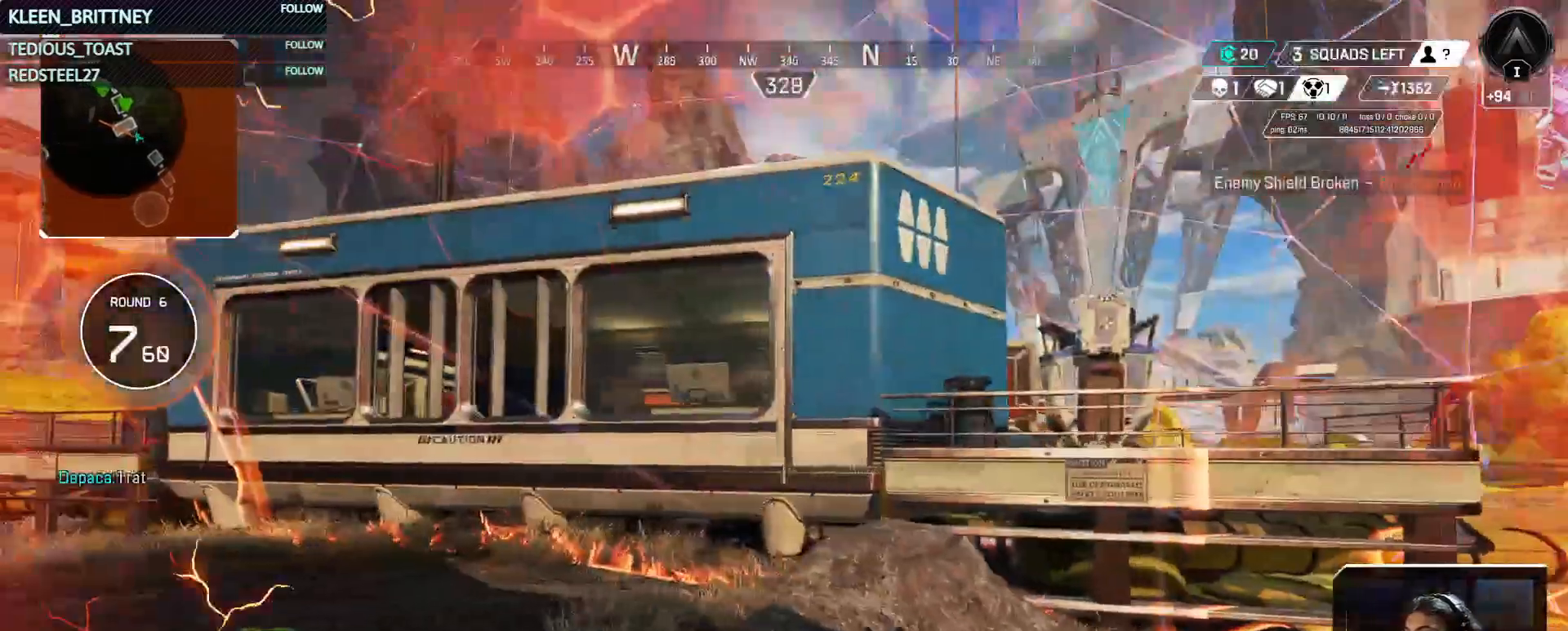
{"keys": ["shift", "w"], "events": [[183, "w", "down"], [417, "a", "up"], [417, "shift", "down"]]}
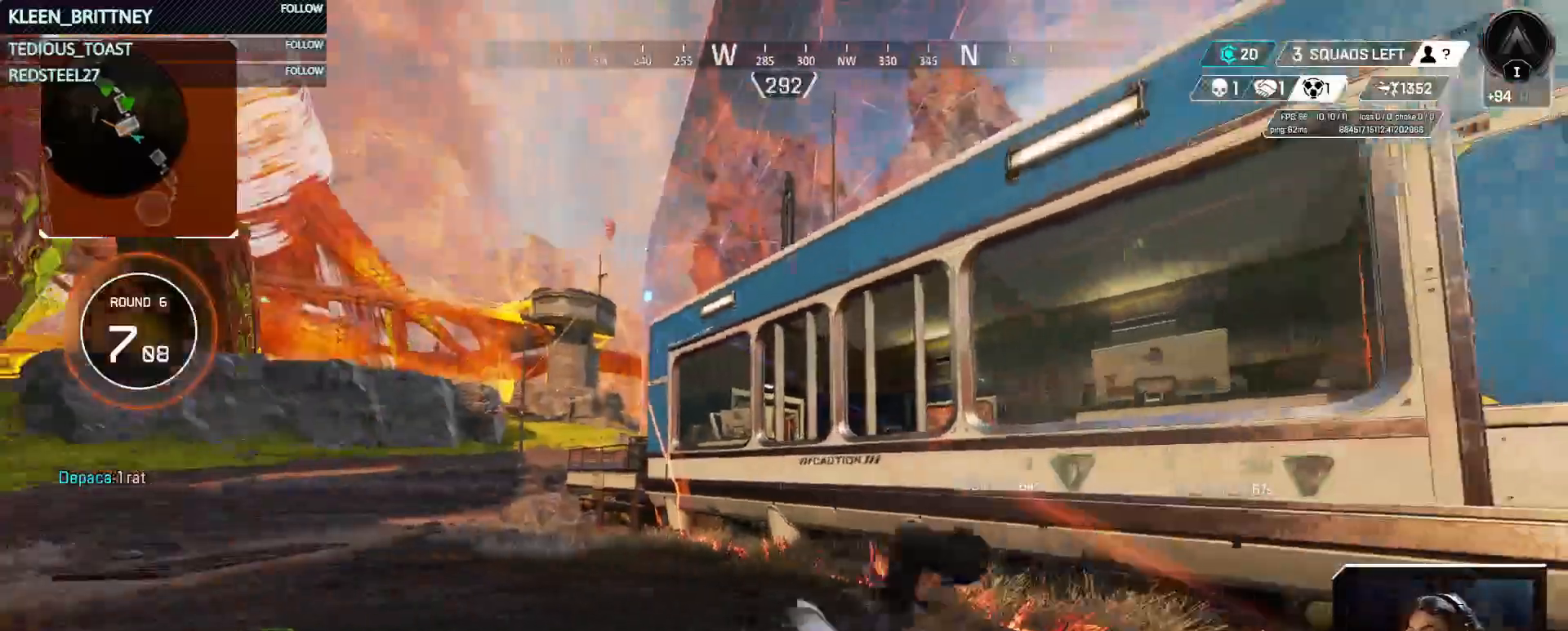
{"keys": ["w"], "events": [[67, "shift", "up"]]}
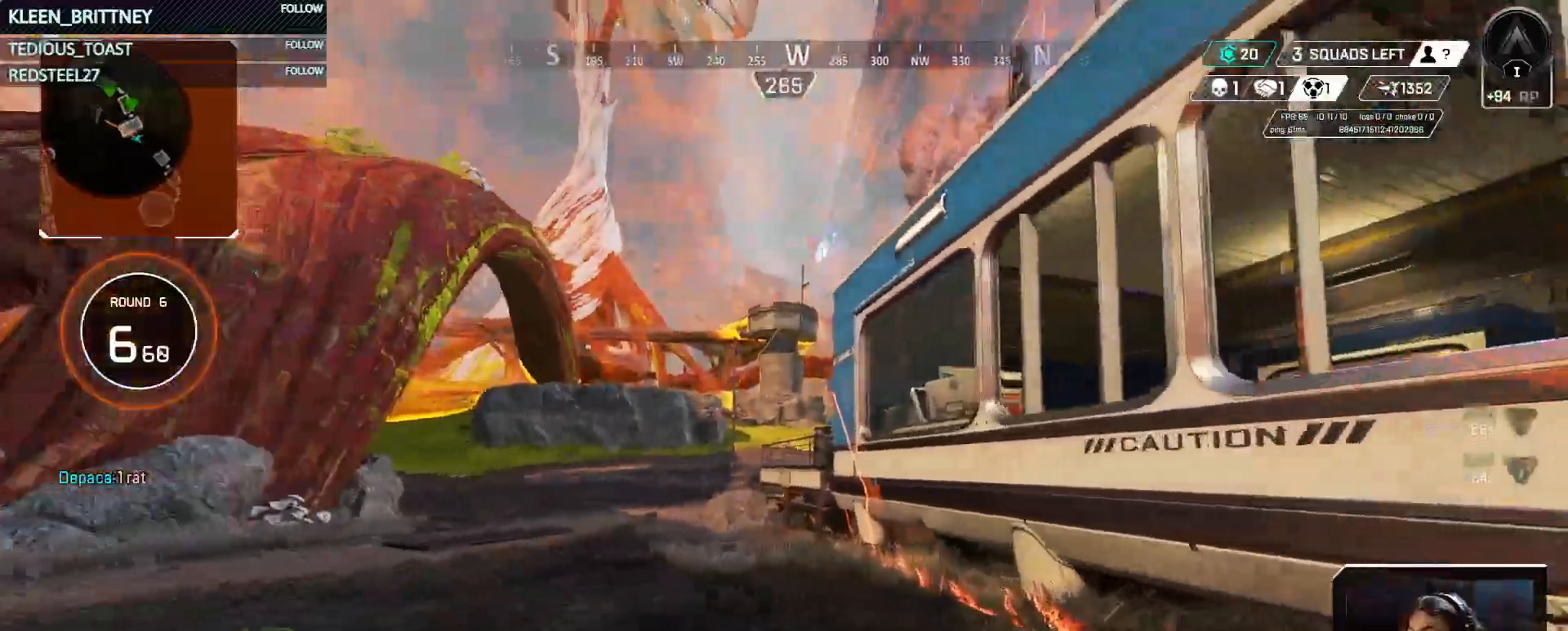
{"keys": ["w"], "events": []}
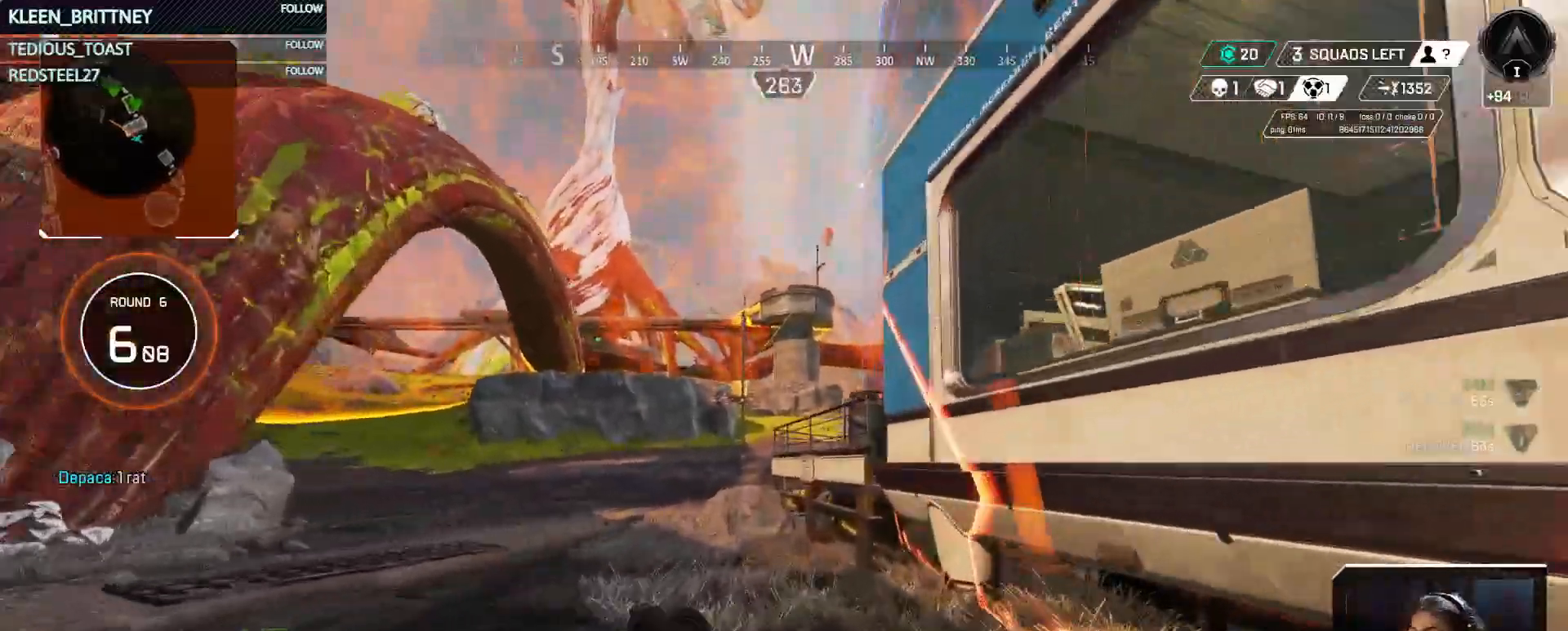
{"keys": ["w"], "events": []}
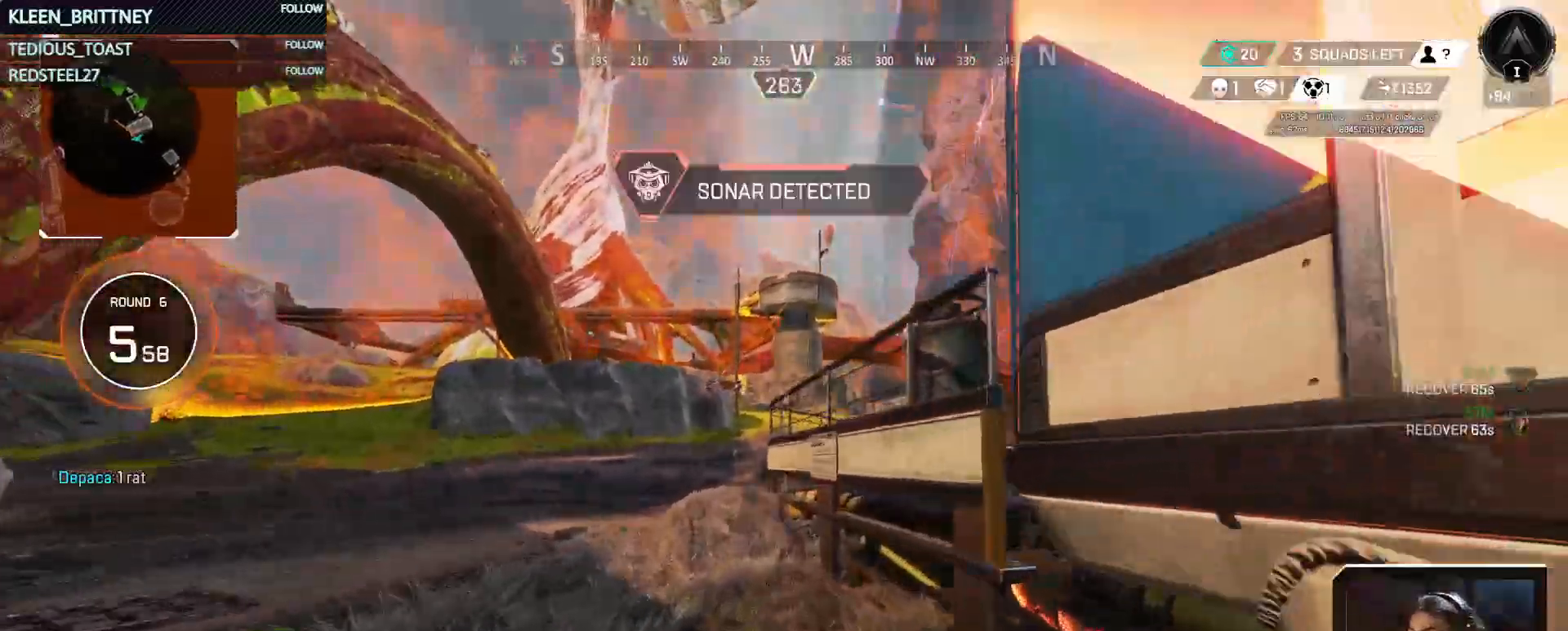
{"keys": ["a", "w"], "events": [[433, "a", "down"]]}
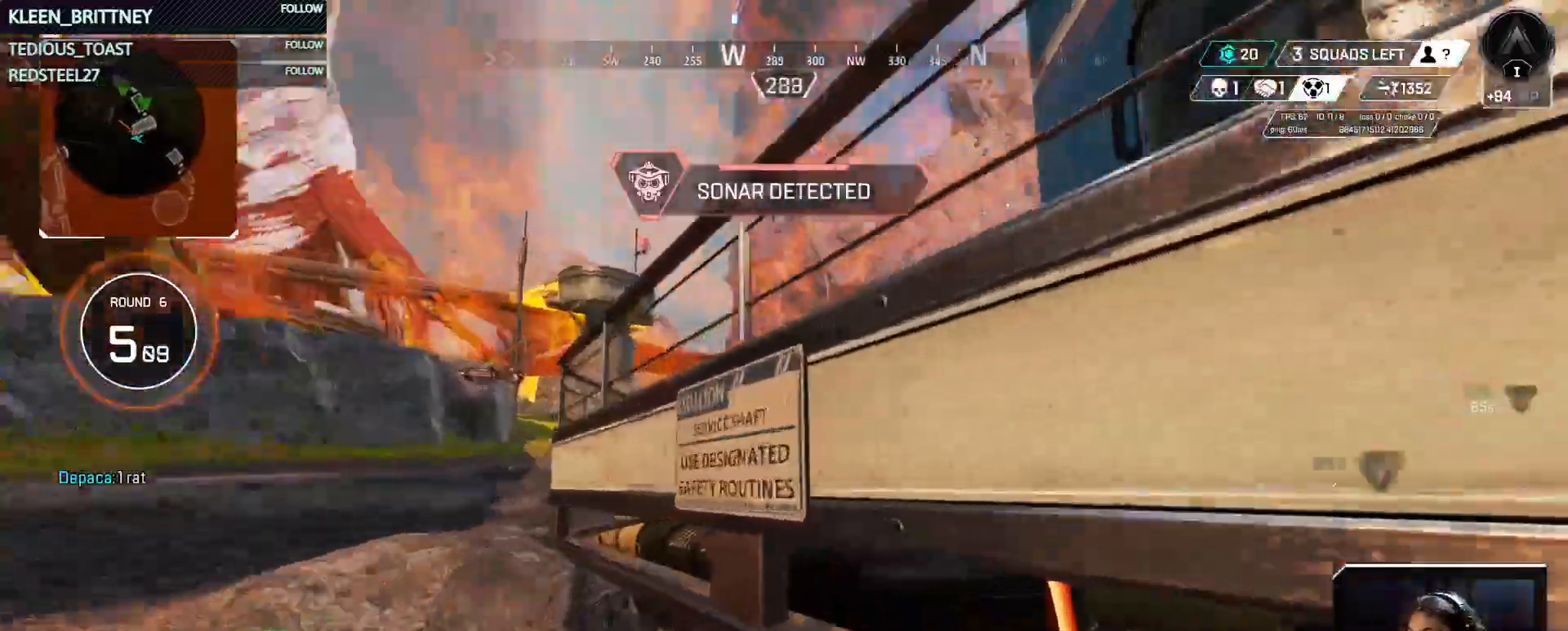
{"keys": [], "events": [[33, "w", "up"], [117, "a", "up"]]}
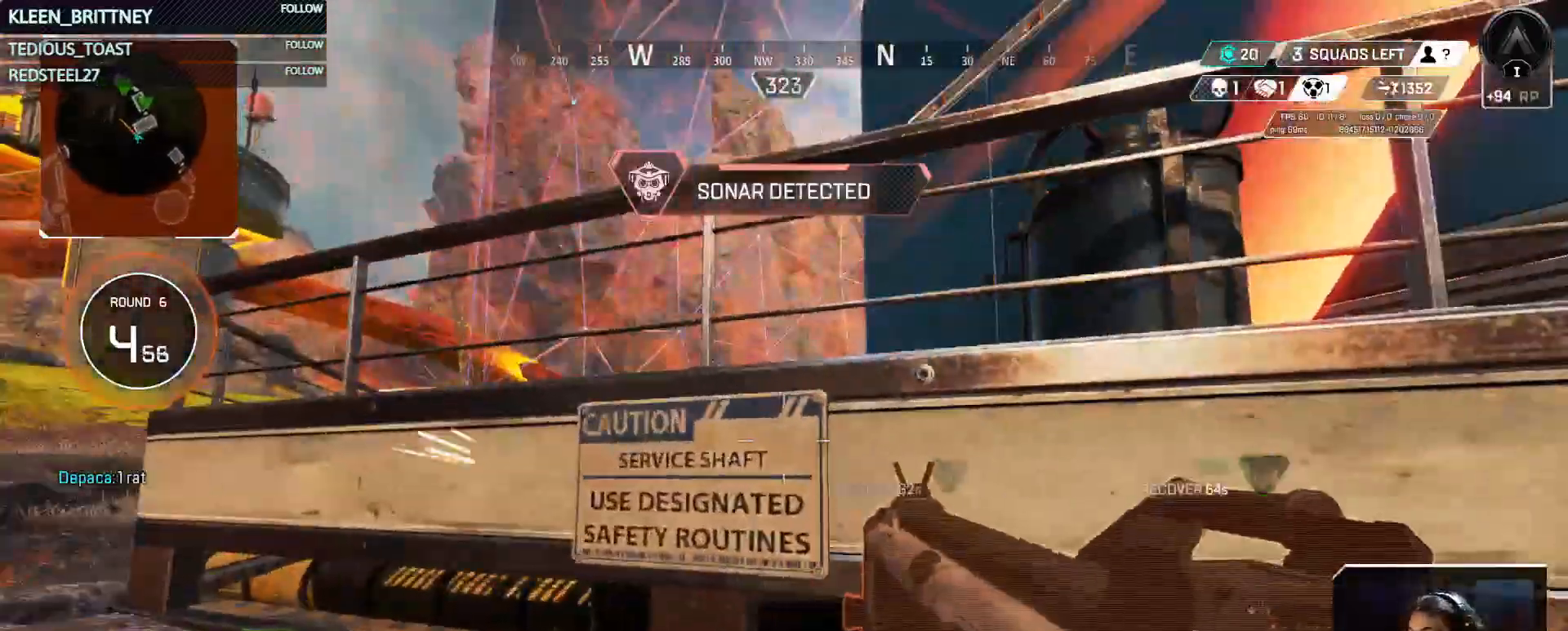
{"keys": ["a"], "events": [[133, "a", "down"], [183, "w", "down"], [367, "w", "up"]]}
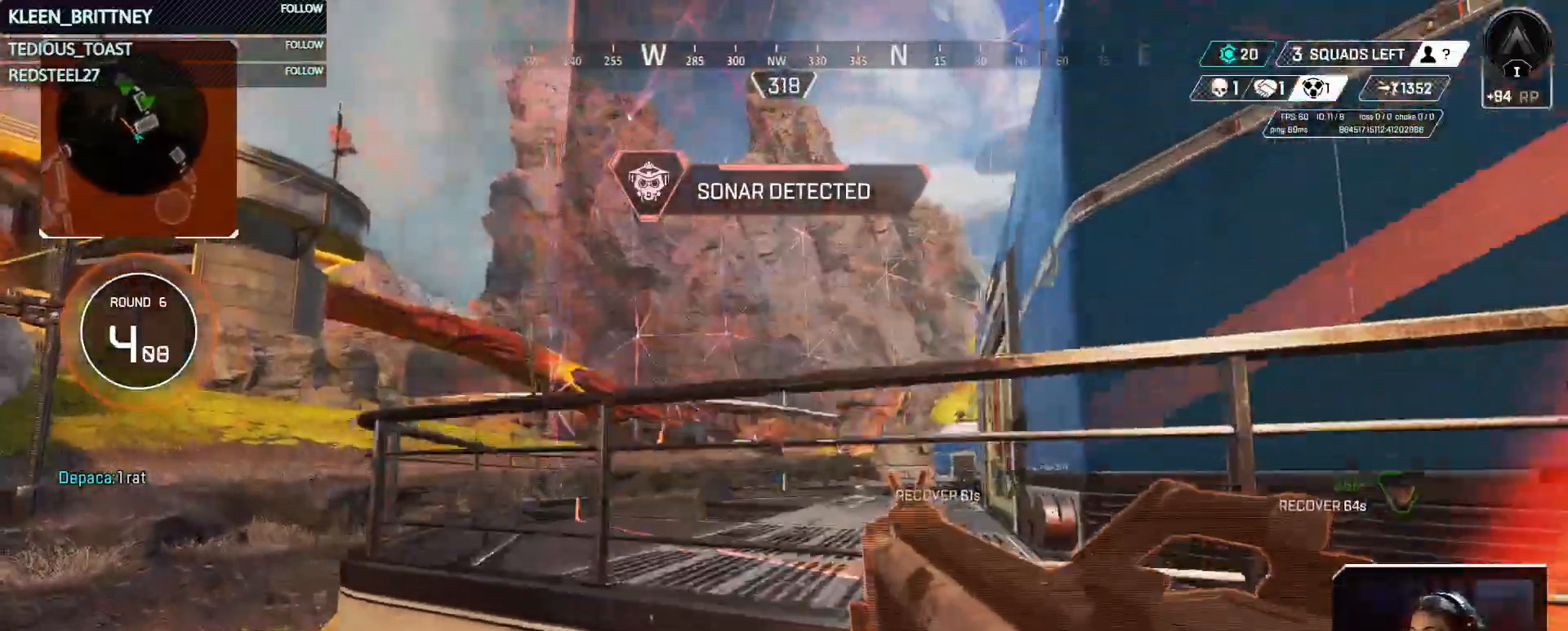
{"keys": ["d"], "events": [[200, "a", "up"], [250, "d", "down"]]}
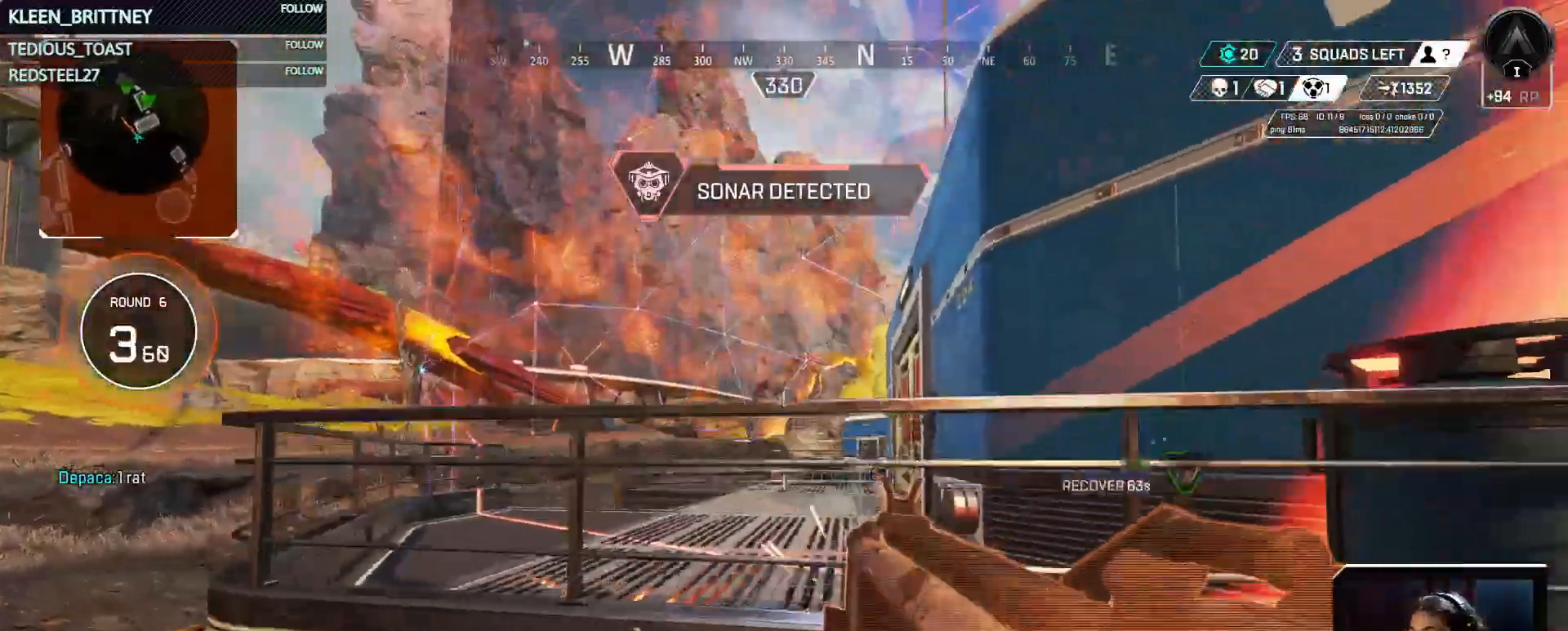
{"keys": [], "events": [[450, "d", "up"]]}
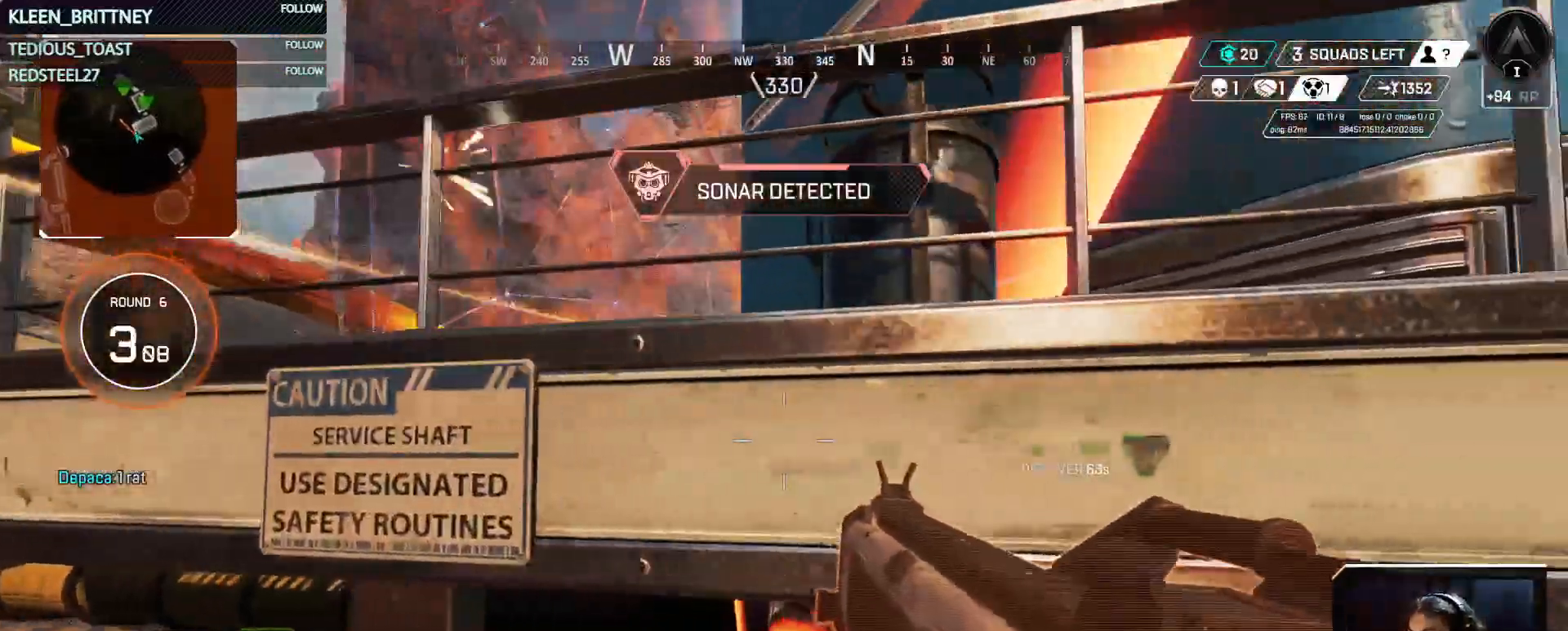
{"keys": ["a"], "events": [[233, "a", "down"]]}
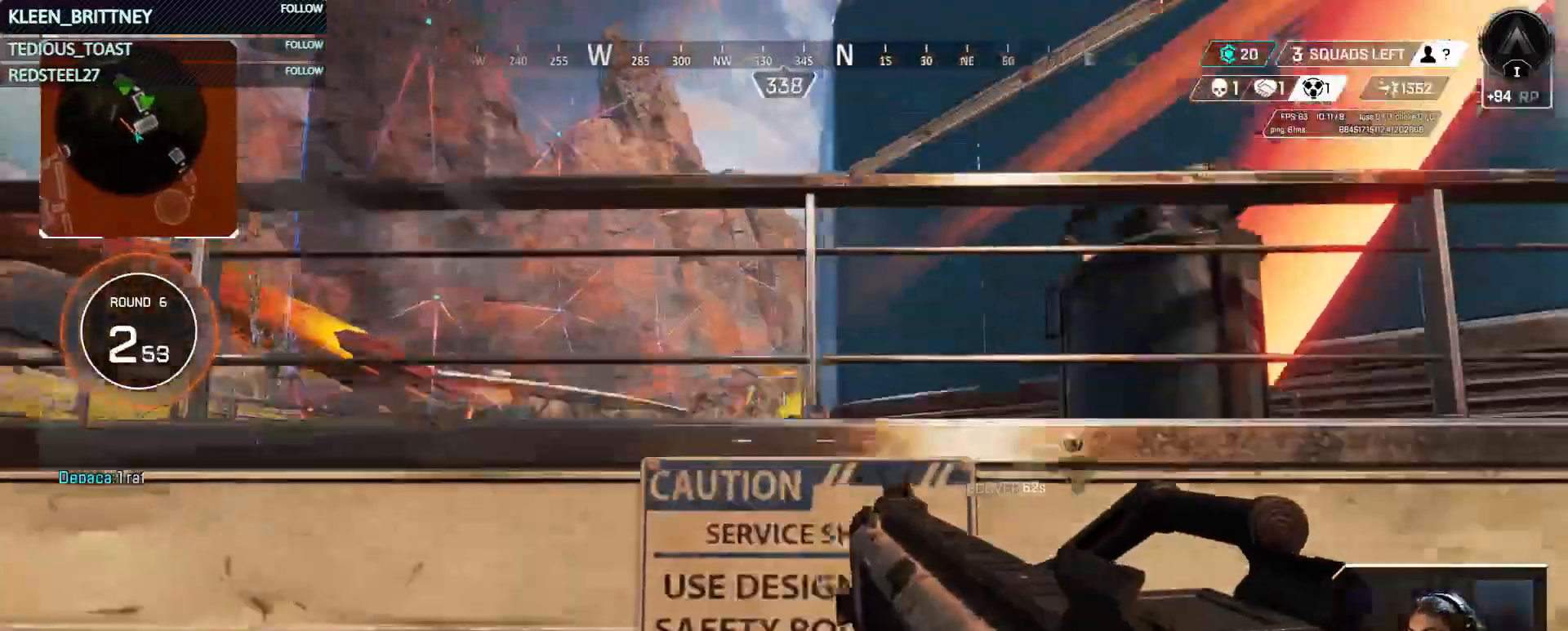
{"keys": ["a"], "events": []}
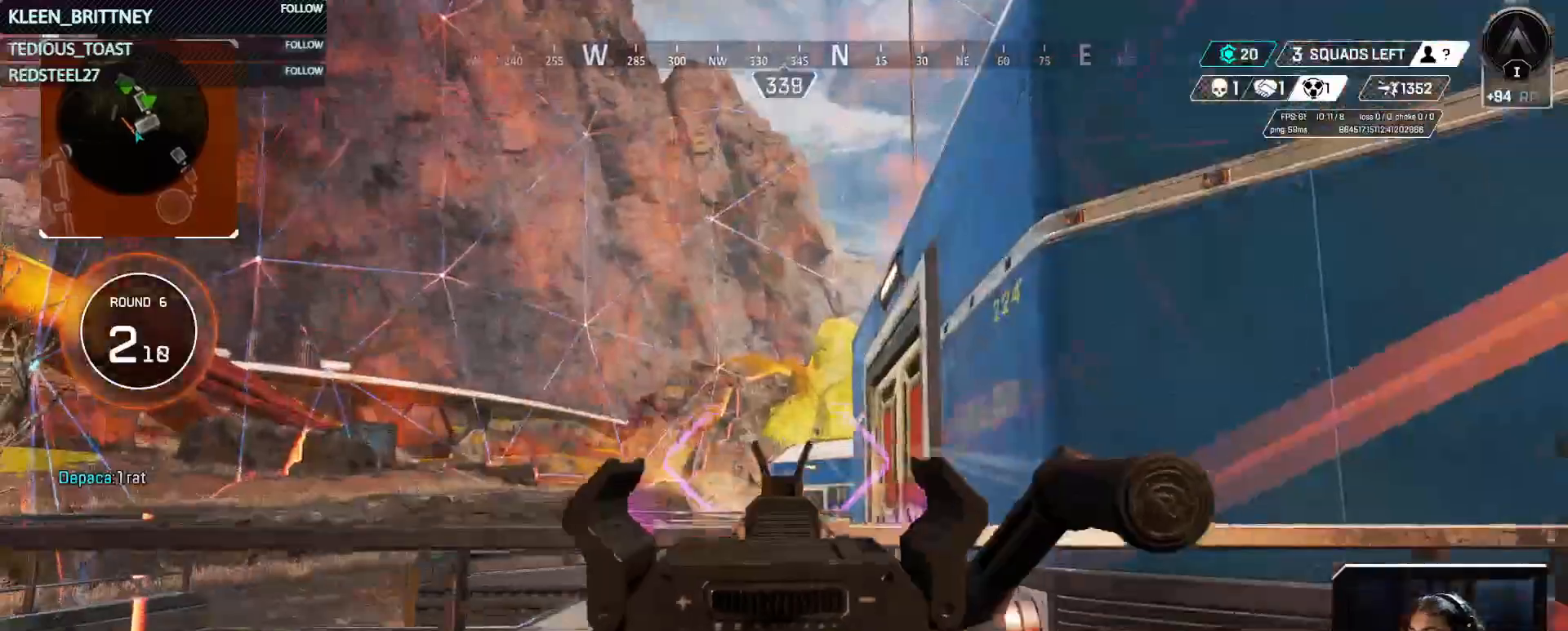
{"keys": [], "events": [[167, "a", "up"], [217, "d", "down"], [400, "d", "up"]]}
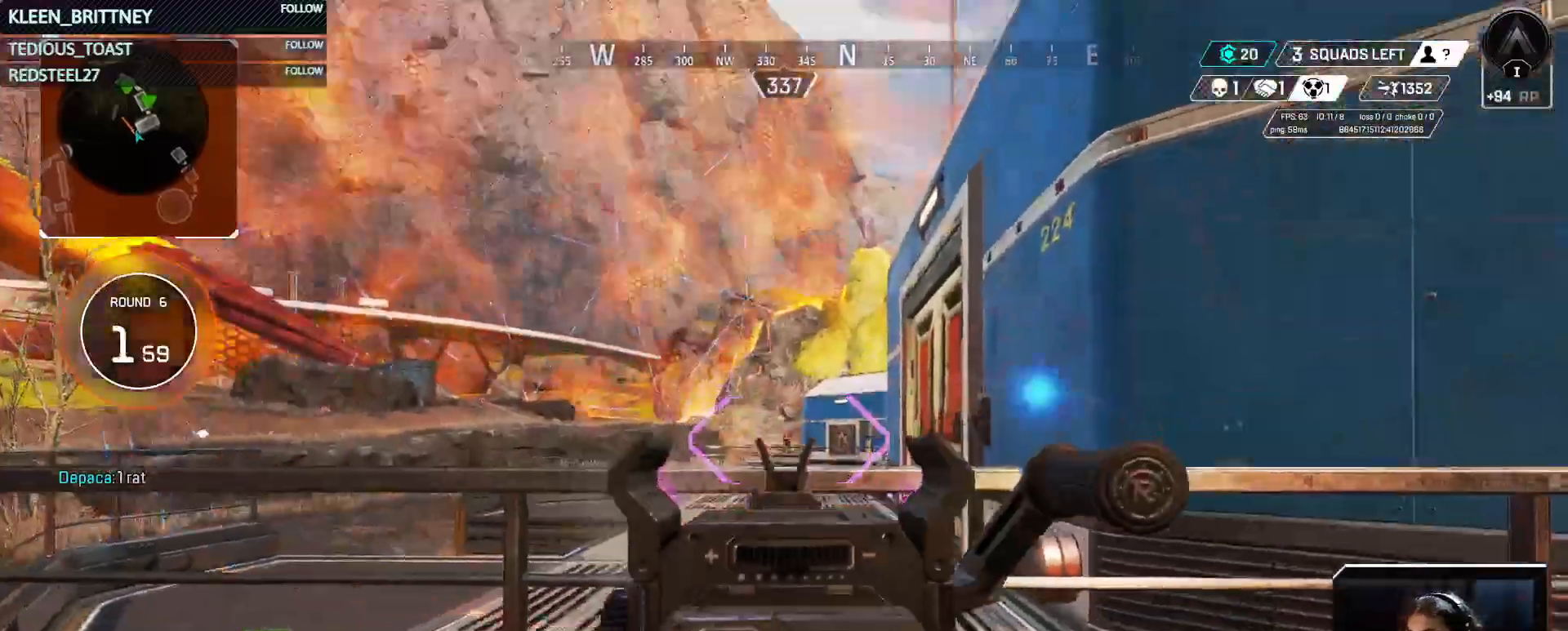
{"keys": [], "events": []}
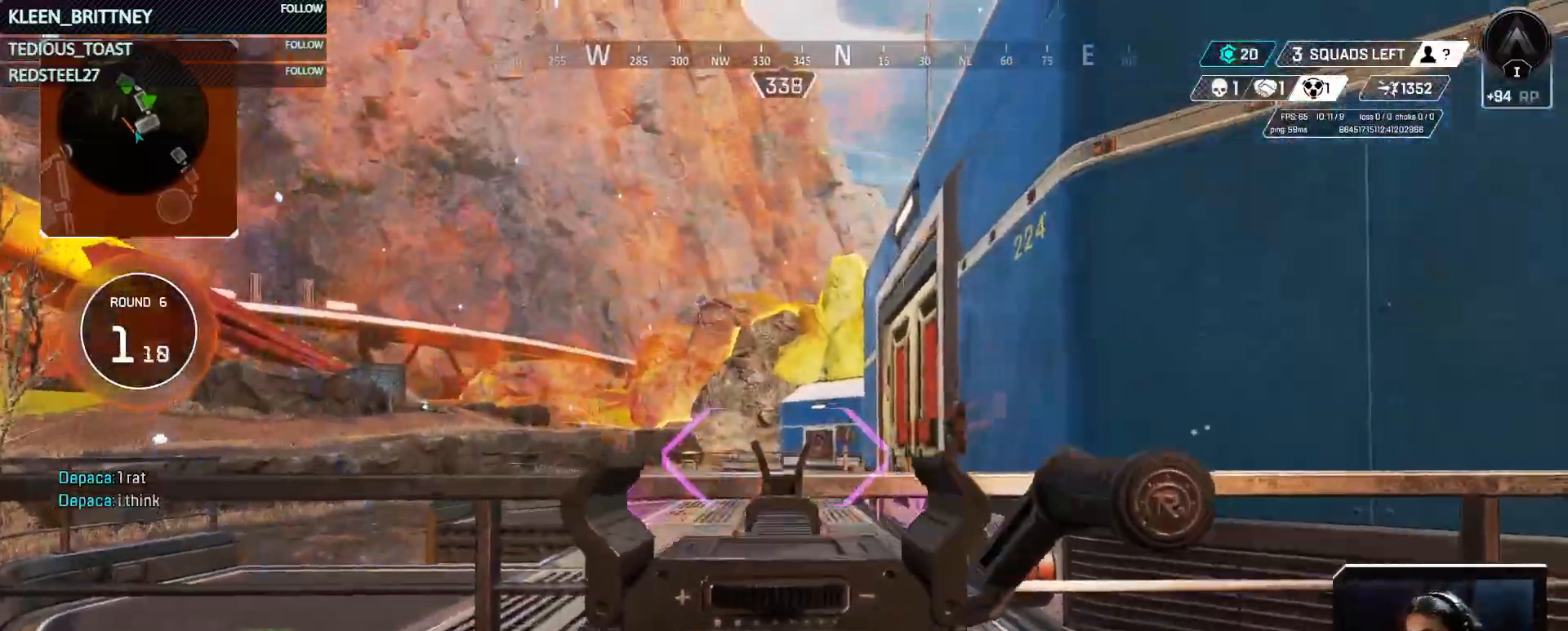
{"keys": ["d"], "events": [[300, "d", "down"]]}
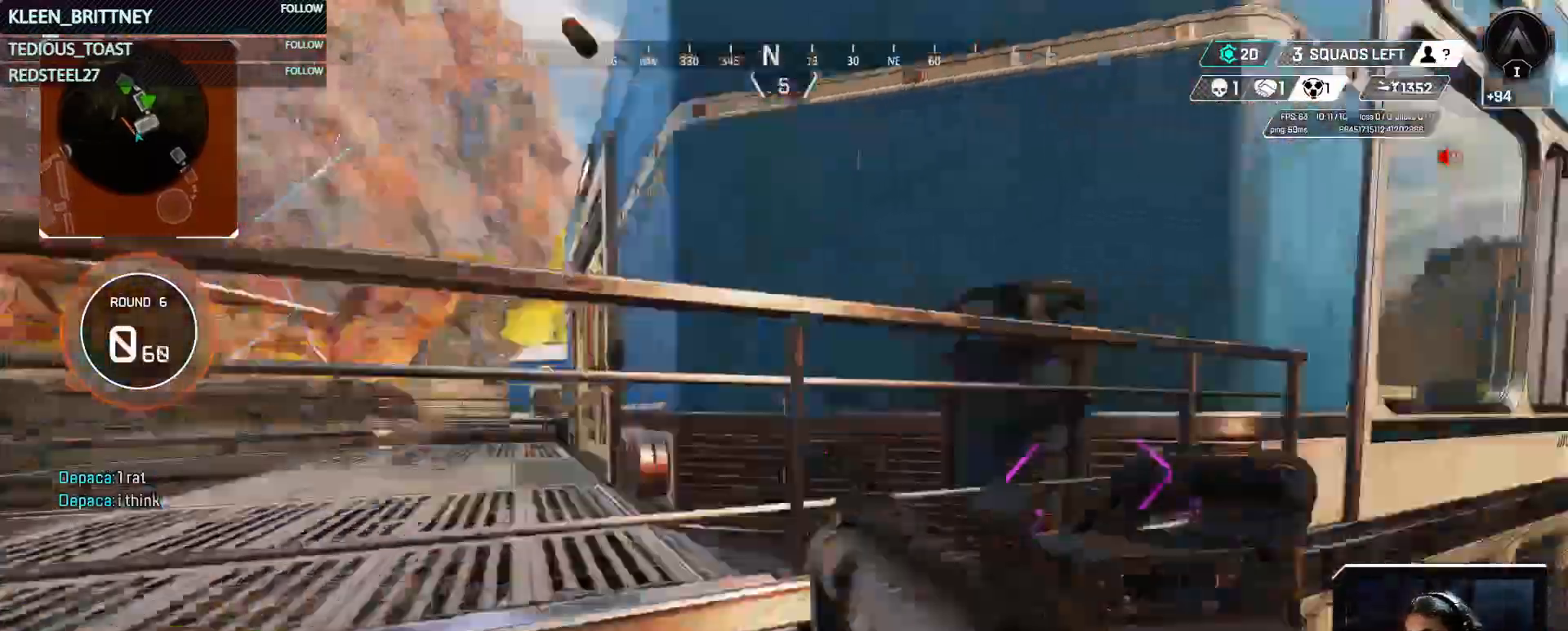
{"keys": ["1", "w"], "events": [[33, "w", "down"], [217, "shift", "down"], [350, "shift", "up"], [450, "1", "down"], [450, "d", "up"]]}
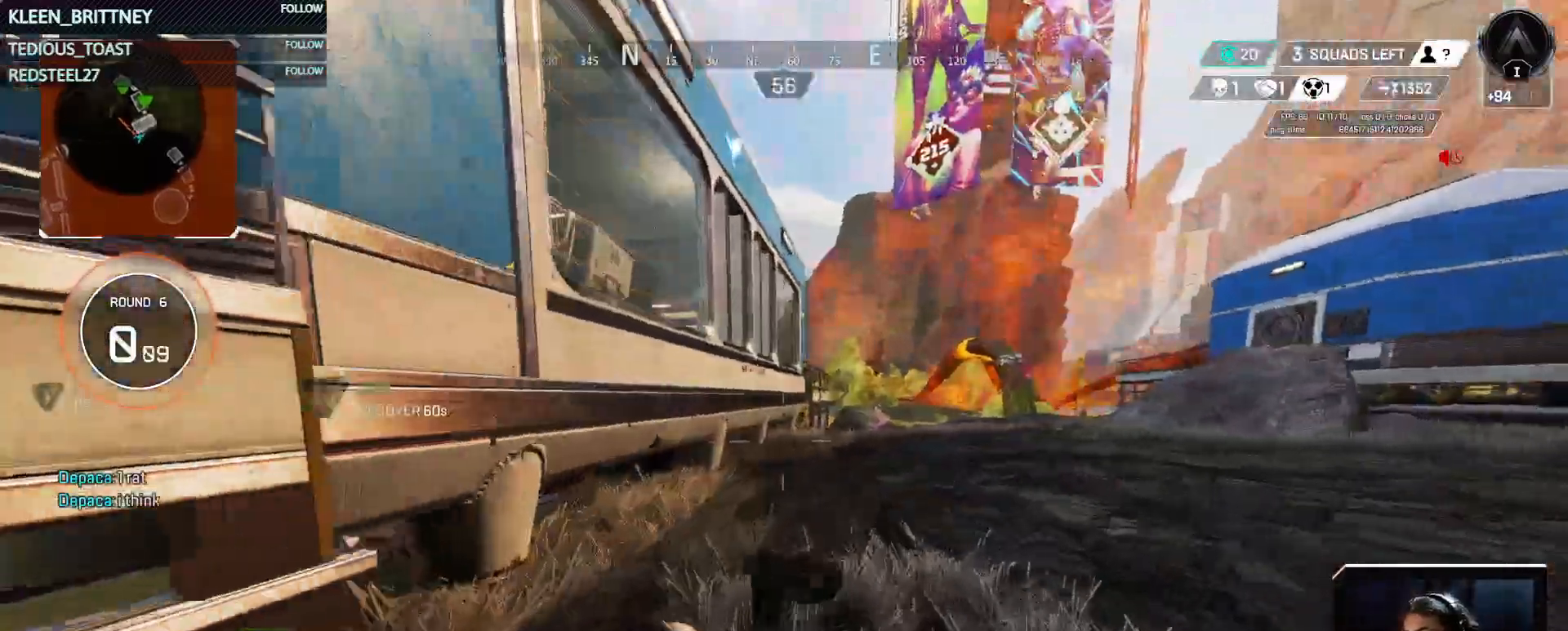
{"keys": ["r", "w"], "events": [[83, "1", "up"], [283, "r", "down"], [317, "r", "up"], [417, "r", "down"]]}
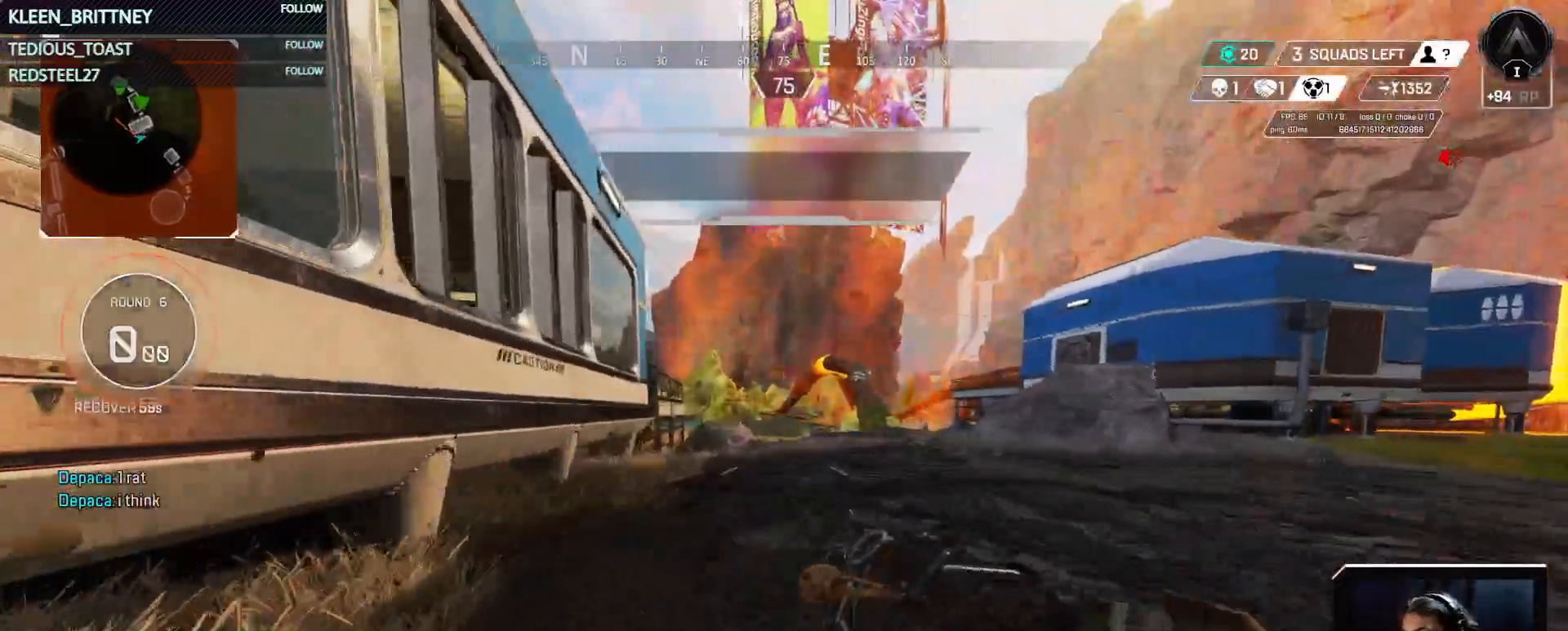
{"keys": ["ctrl", "w"], "events": [[17, "r", "up"], [100, "r", "down"], [200, "r", "up"], [300, "ctrl", "down"]]}